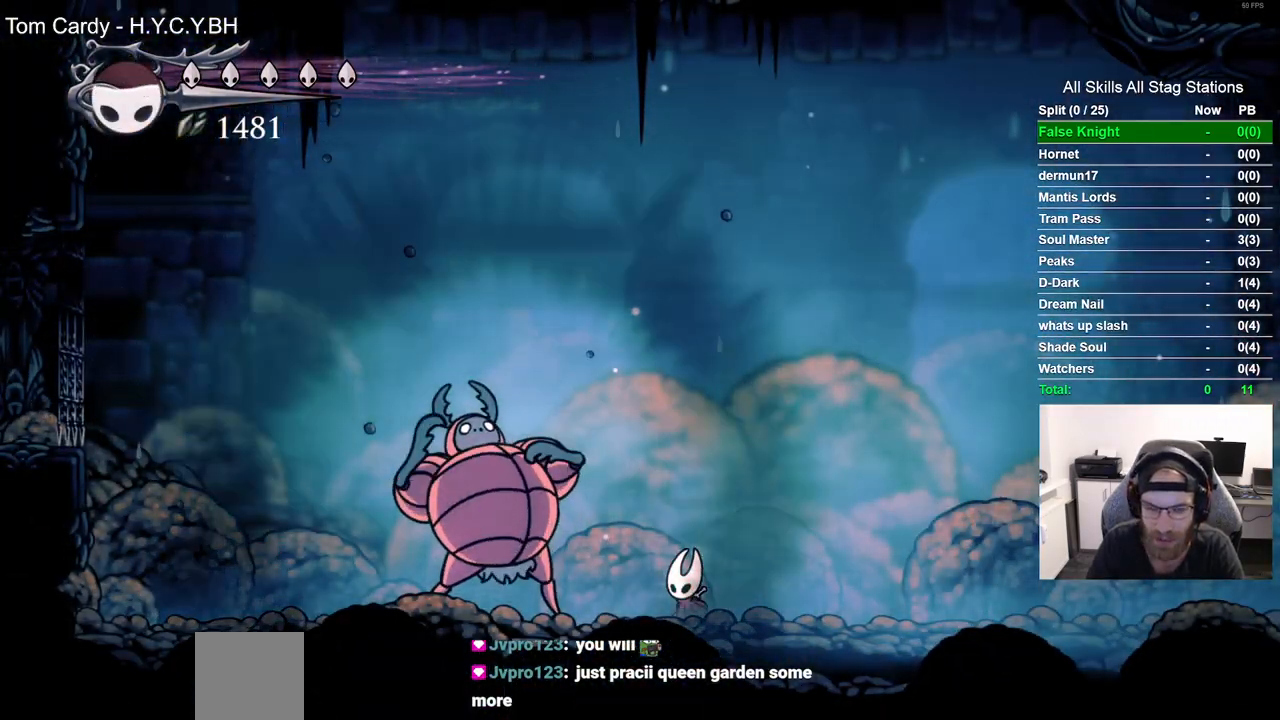
Gameplay with a controller (PlayStation layout); each line is a JSON object with the inputs held at the frame after it. "events" lists button and stick changes between this image and that frame as [ms after this image, input, new state], when the widget could be followed in between. Not read: R1.
{"buttons": ["DPAD_DOWN"], "left_stick": "center", "right_stick": "center", "events": []}
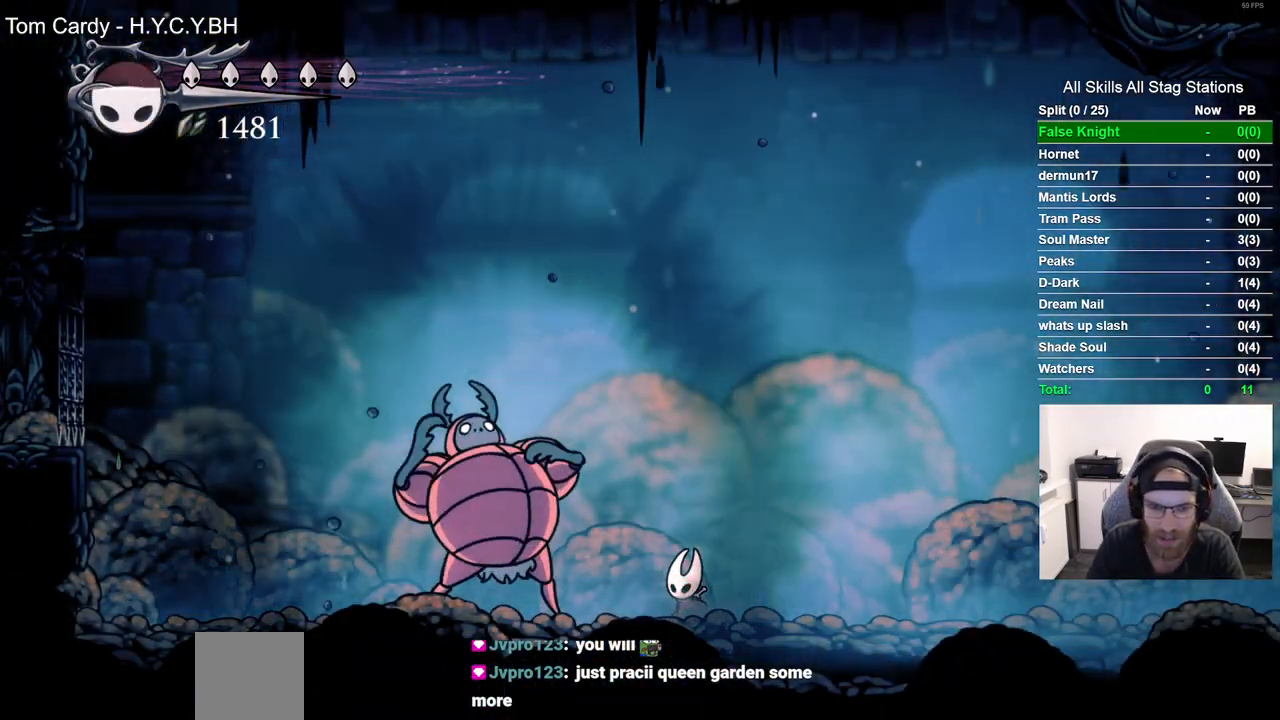
{"buttons": ["DPAD_RIGHT"], "left_stick": "center", "right_stick": "center", "events": [[50, "DPAD_RIGHT", "down"], [83, "DPAD_DOWN", "up"]]}
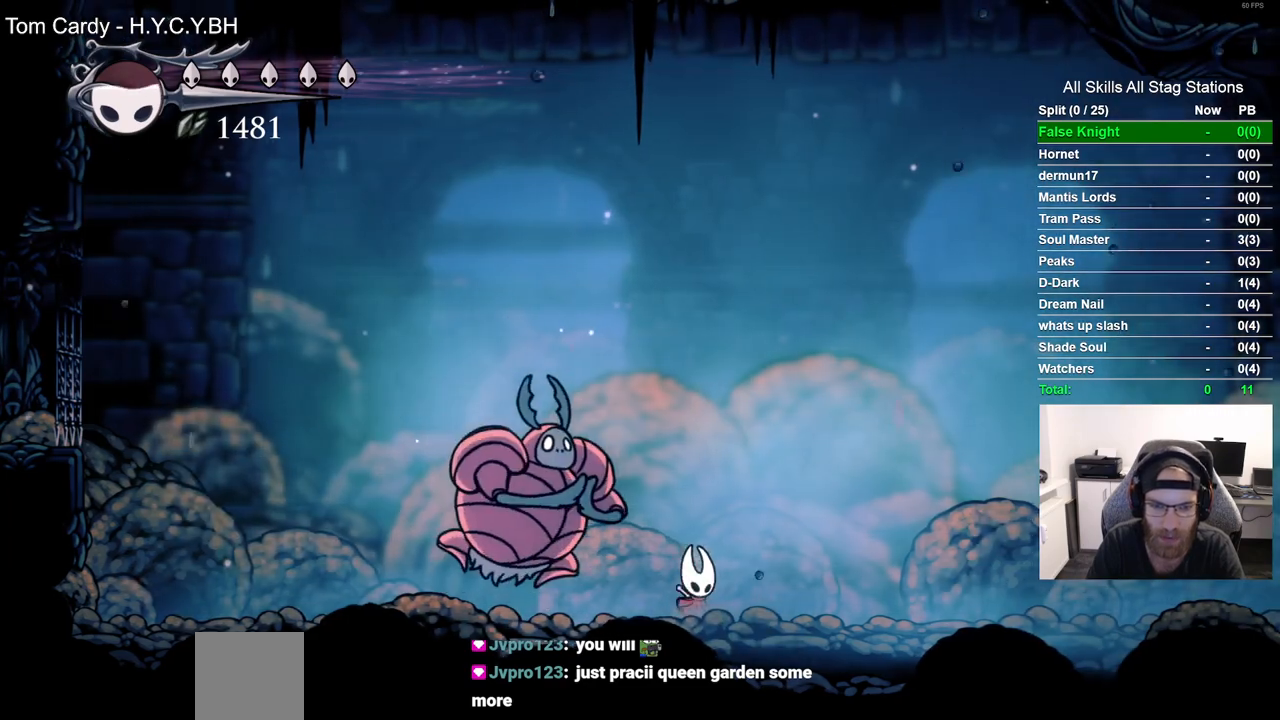
{"buttons": ["DPAD_DOWN"], "left_stick": "center", "right_stick": "center", "events": [[233, "DPAD_DOWN", "down"], [267, "DPAD_RIGHT", "up"], [300, "CIRCLE", "down"], [417, "CIRCLE", "up"]]}
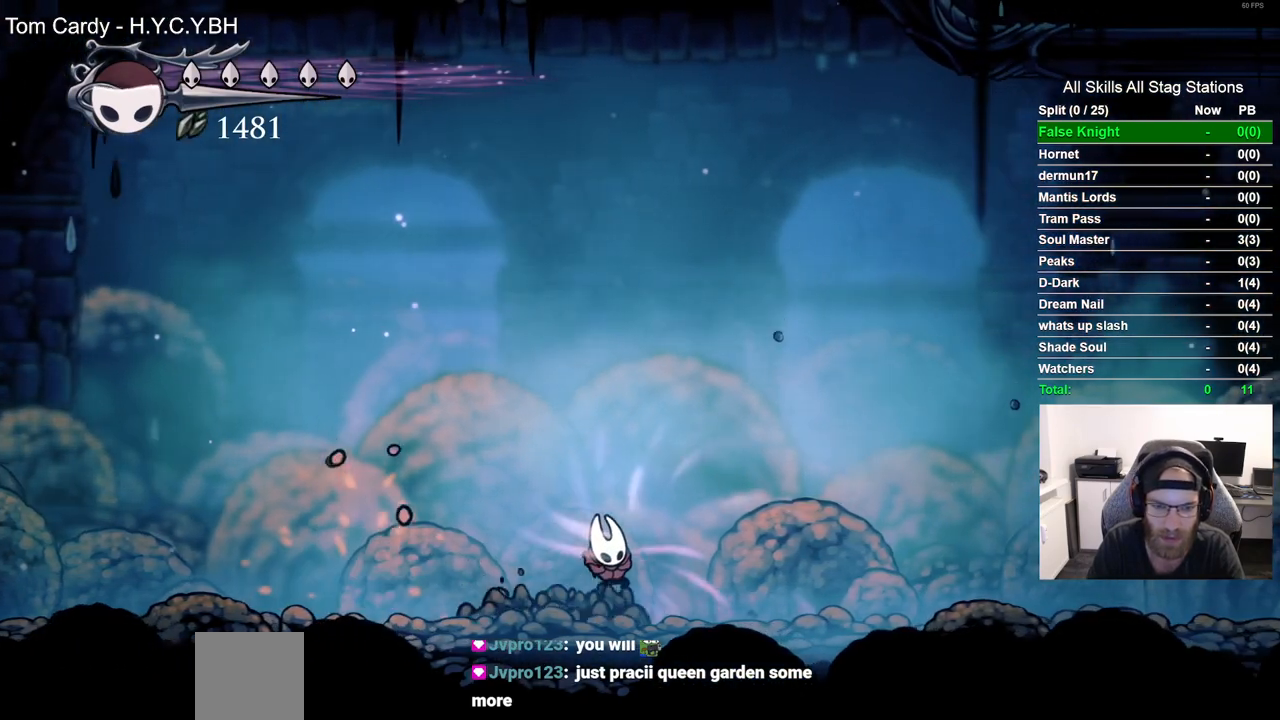
{"buttons": [], "left_stick": "center", "right_stick": "center", "events": [[100, "DPAD_DOWN", "up"]]}
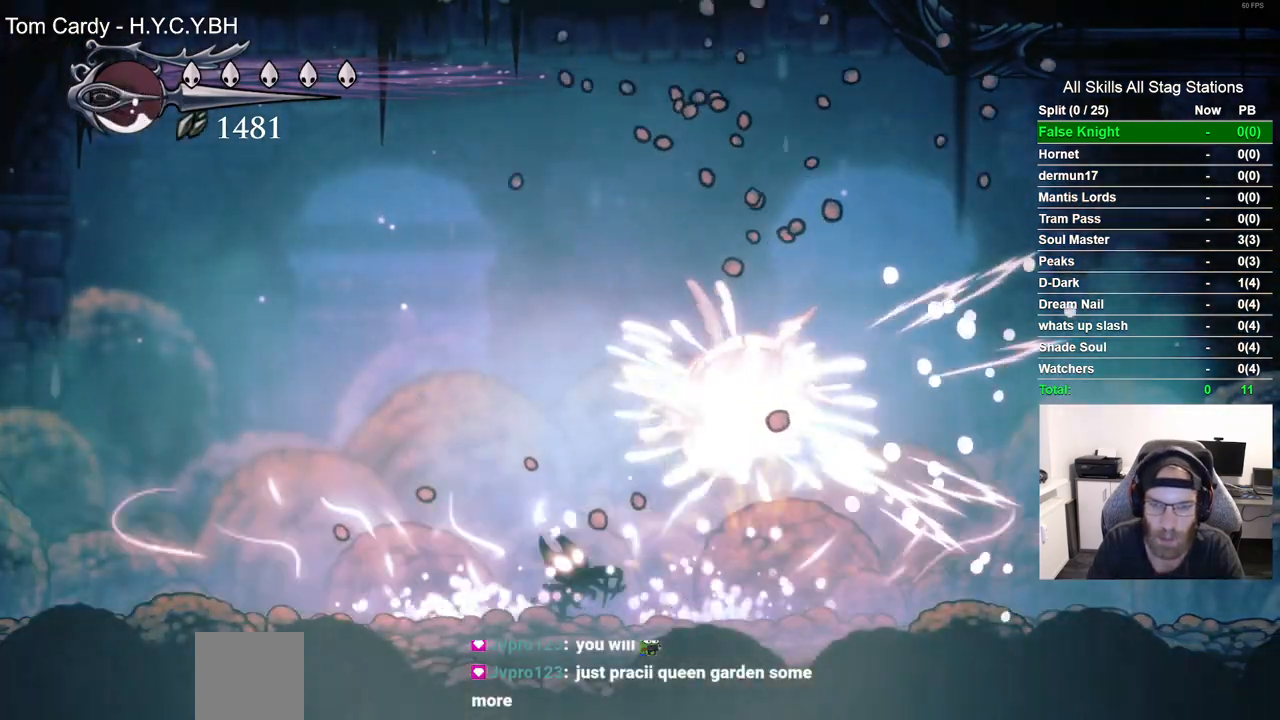
{"buttons": ["TRIANGLE"], "left_stick": "center", "right_stick": "center", "events": [[450, "TRIANGLE", "down"]]}